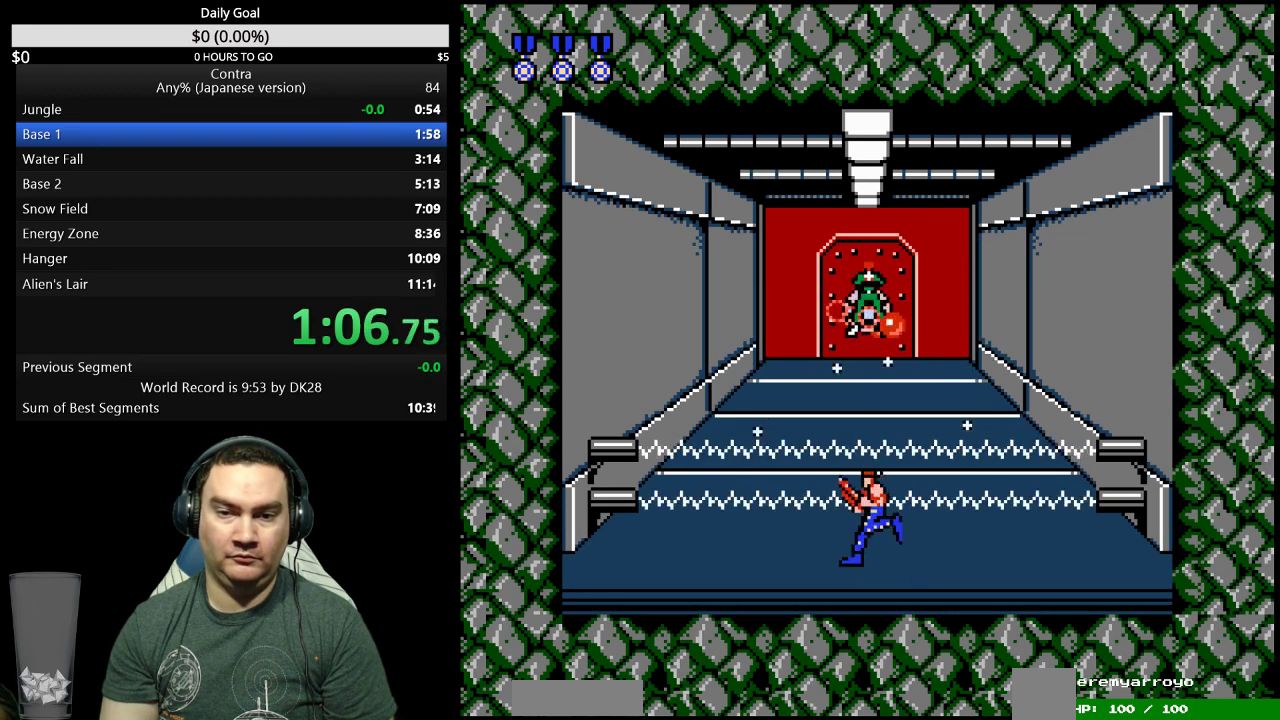
Gameplay with a controller (Nintendo layout); each line is a JSON object with the inputs held at the frame after it. "events" lists button and stick changes between this image and that frame as [ms after this image, input, new state], when the widget could be followed in between. Not read: L3 R3 START.
{"buttons": ["B"], "events": [[67, "DPAD_LEFT", "up"], [133, "B", "down"], [200, "B", "up"], [267, "B", "down"], [300, "B", "up"], [367, "B", "down"], [400, "B", "up"], [467, "B", "down"]]}
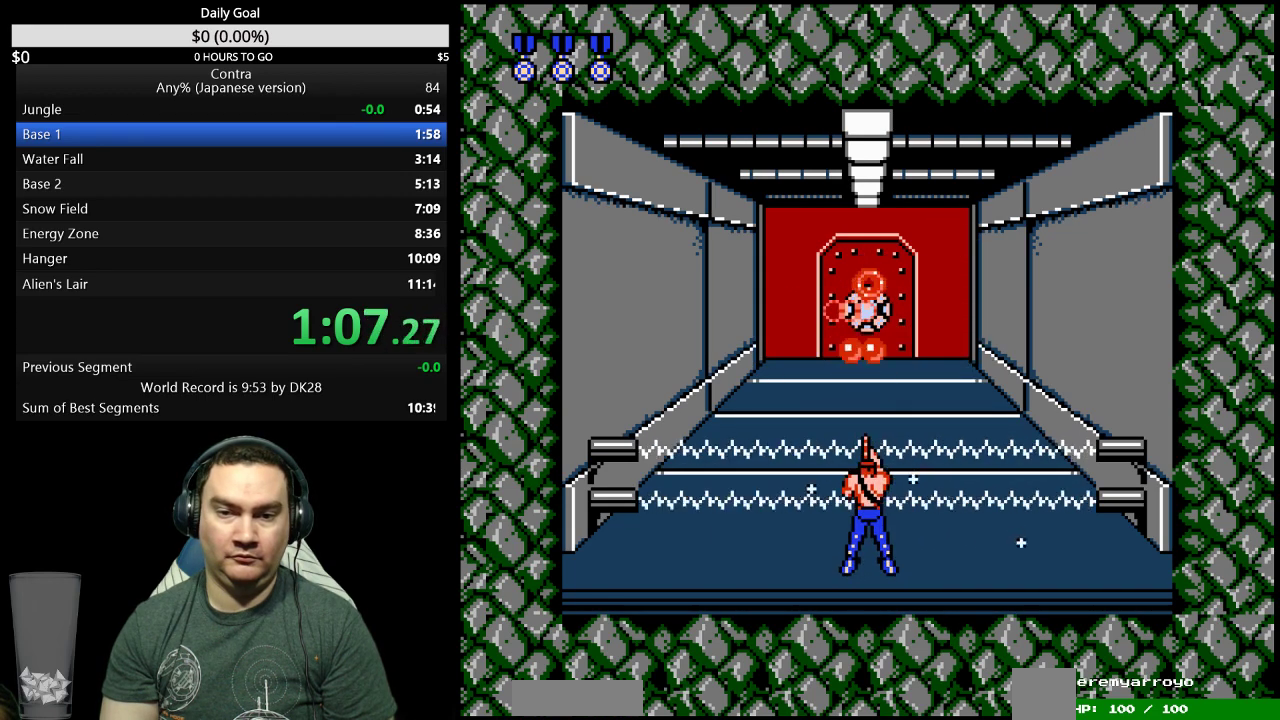
{"buttons": [], "events": [[33, "B", "up"], [100, "B", "down"], [133, "B", "up"], [200, "B", "down"], [267, "B", "up"], [300, "B", "down"], [367, "B", "up"], [400, "B", "down"], [467, "B", "up"]]}
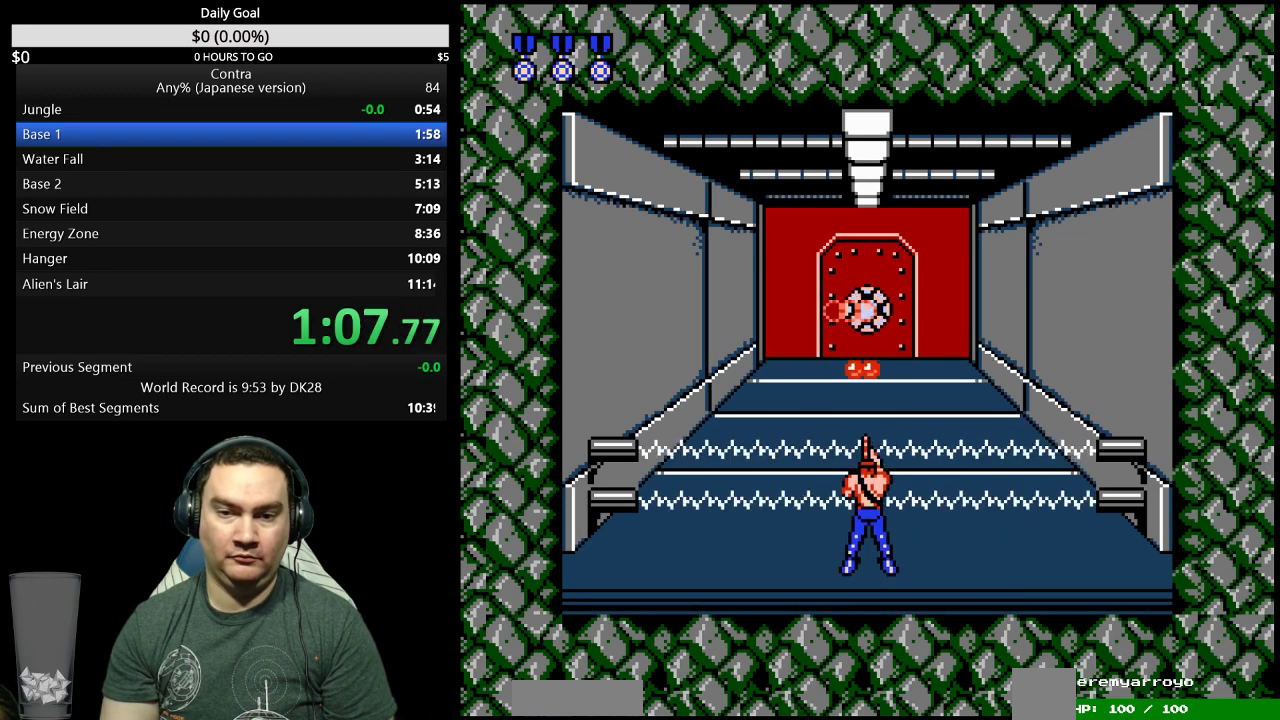
{"buttons": ["DPAD_UP"], "events": [[33, "B", "down"], [100, "B", "up"], [133, "B", "down"], [200, "B", "up"], [233, "B", "down"], [300, "B", "up"], [367, "B", "down"], [433, "B", "up"], [433, "DPAD_UP", "down"]]}
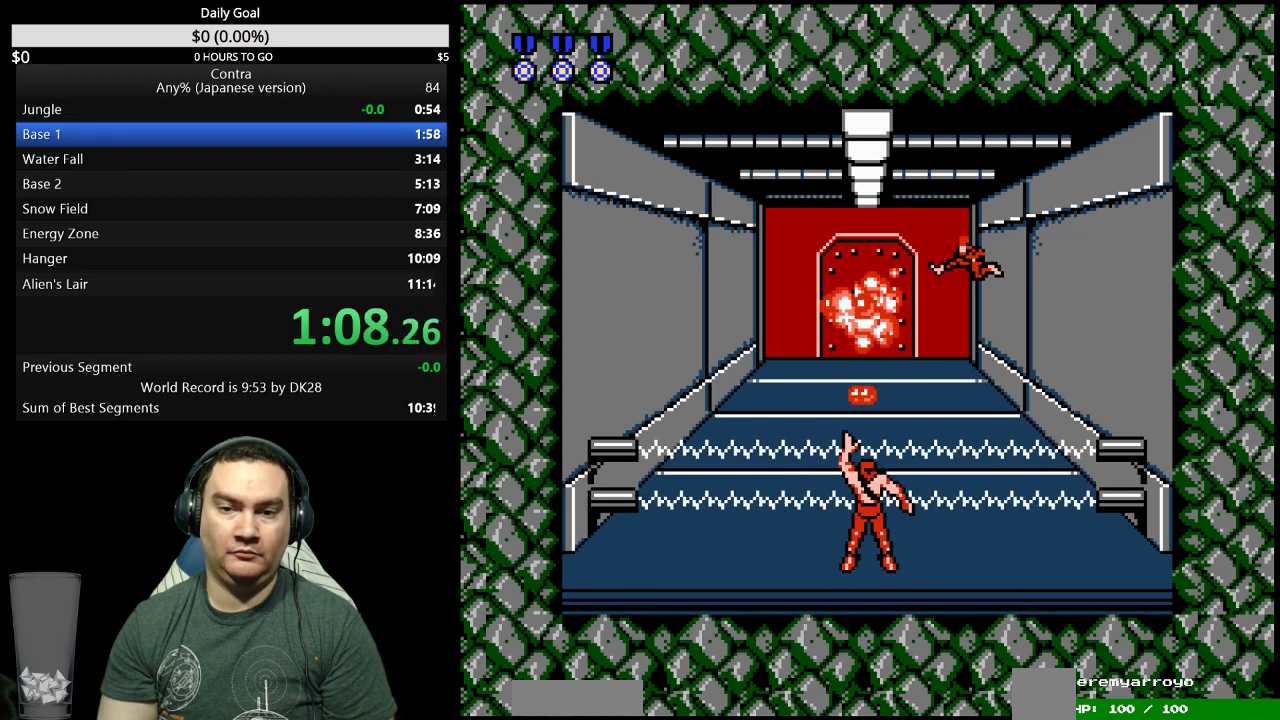
{"buttons": ["DPAD_UP"]}
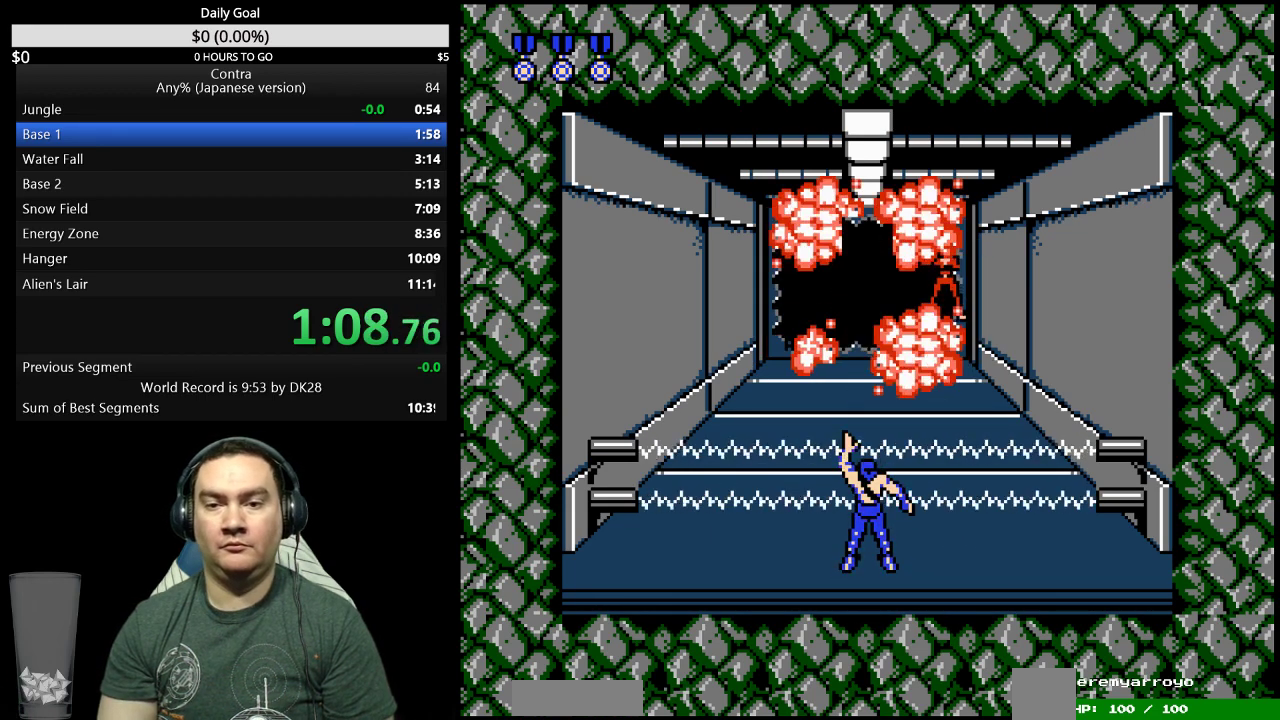
{"buttons": ["DPAD_UP"]}
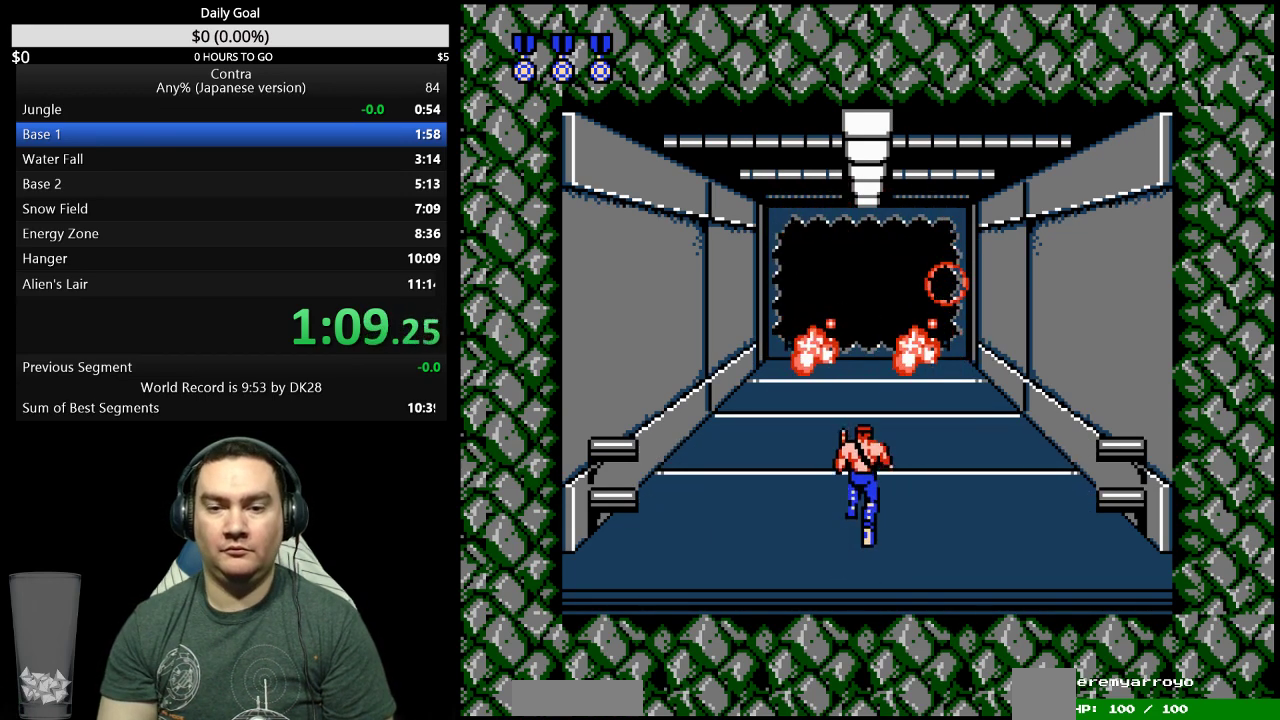
{"buttons": ["DPAD_UP"]}
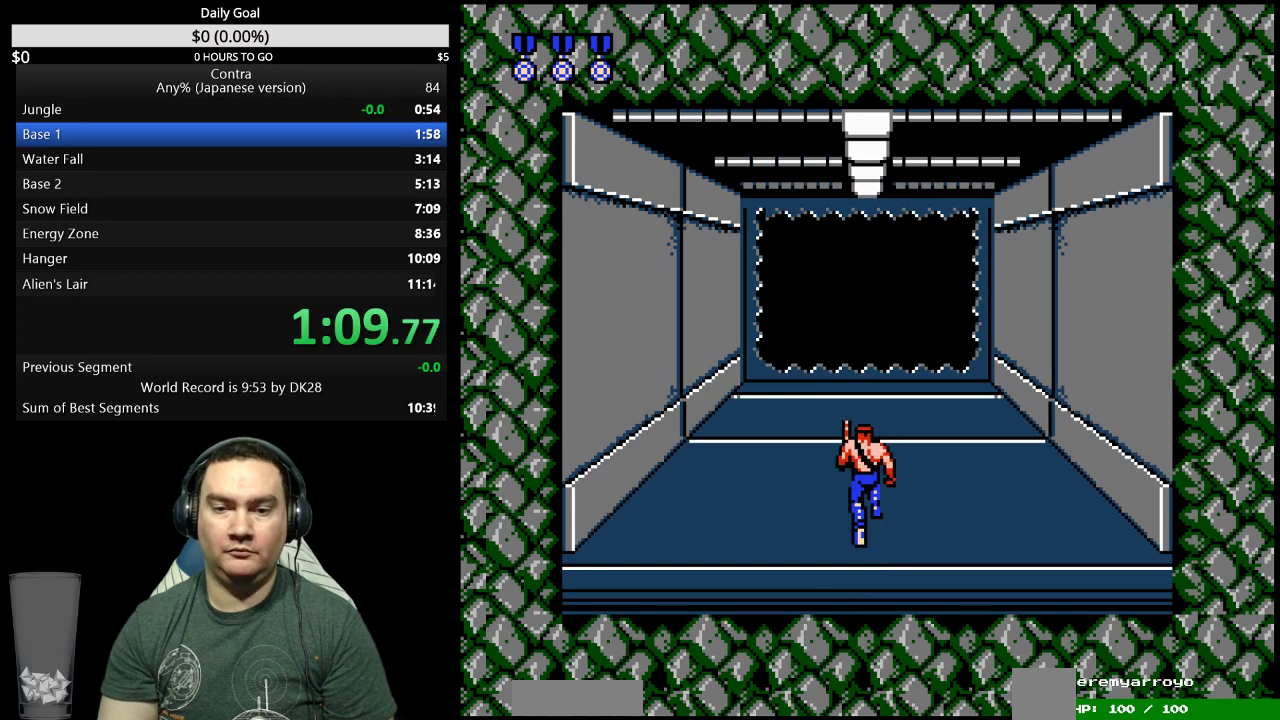
{"buttons": ["DPAD_UP"]}
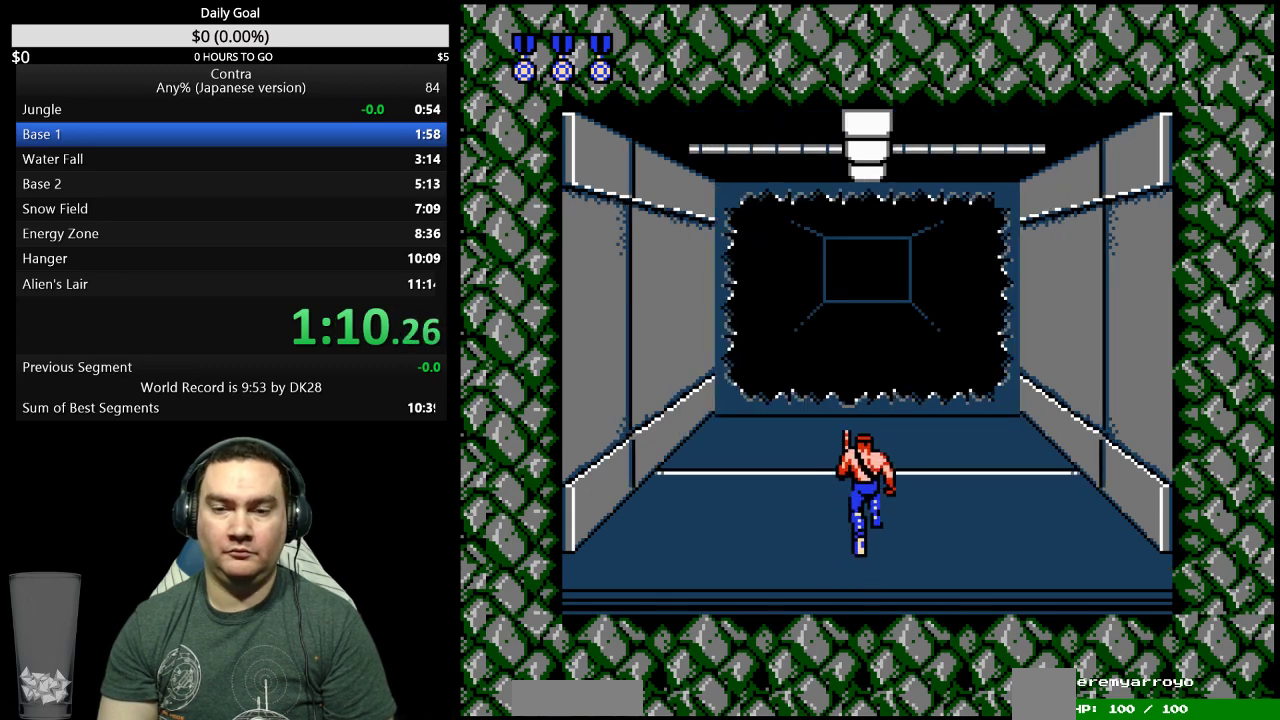
{"buttons": ["DPAD_UP"]}
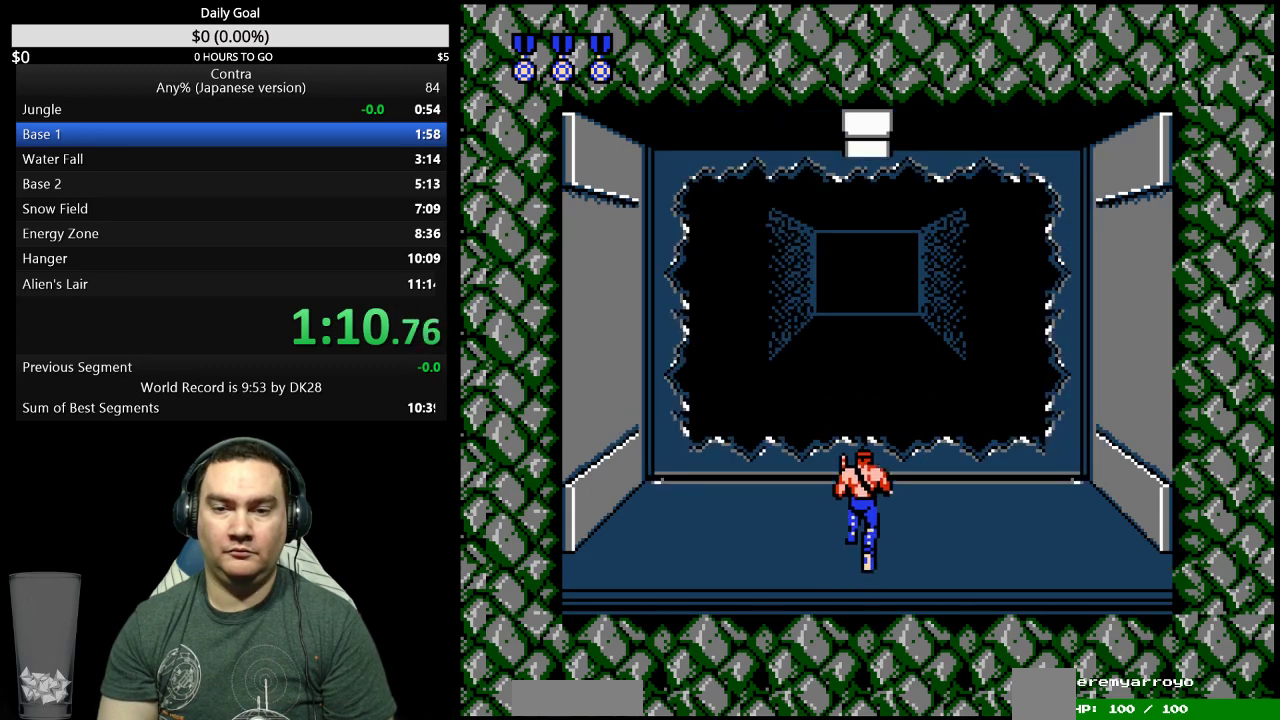
{"buttons": ["DPAD_RIGHT"], "events": [[400, "DPAD_RIGHT", "down"], [467, "DPAD_UP", "up"]]}
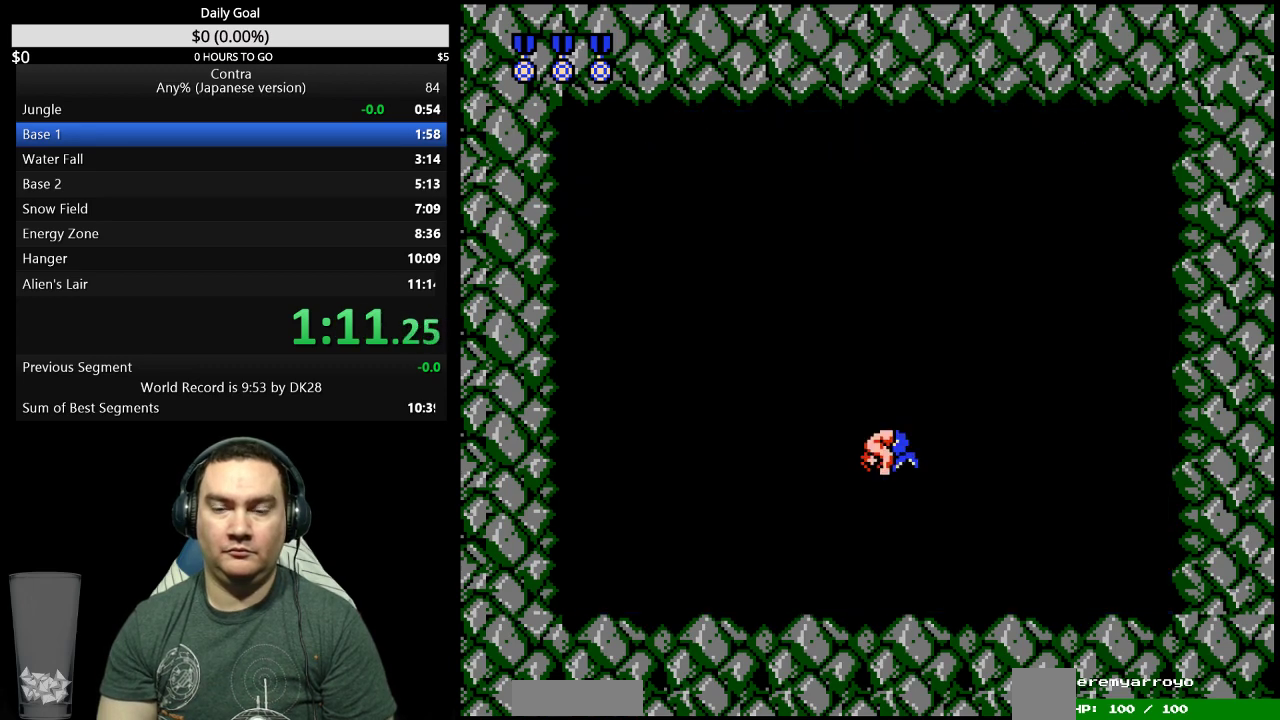
{"buttons": ["B", "DPAD_RIGHT"], "events": [[133, "DPAD_RIGHT", "up"], [300, "DPAD_RIGHT", "down"], [367, "B", "down"], [433, "B", "up"], [500, "B", "down"]]}
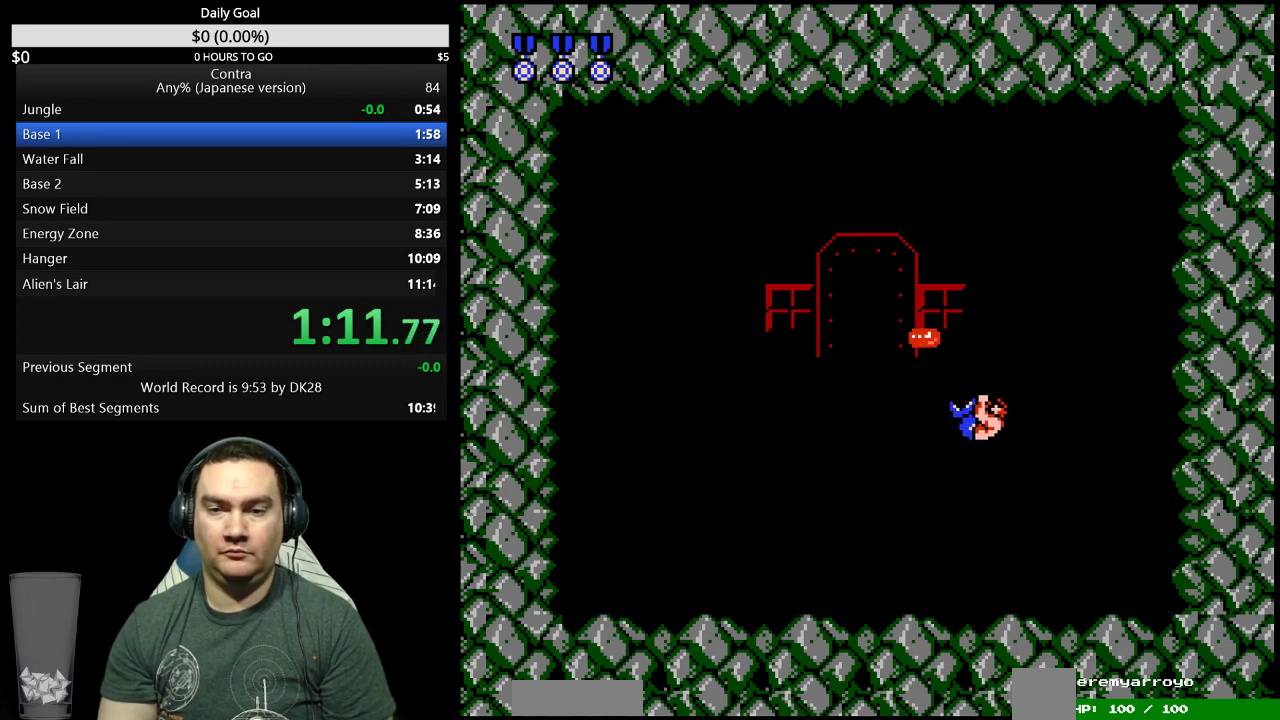
{"buttons": ["B", "DPAD_RIGHT"], "events": [[67, "B", "up"], [200, "B", "down"], [267, "B", "up"], [333, "B", "down"], [400, "B", "up"], [467, "B", "down"]]}
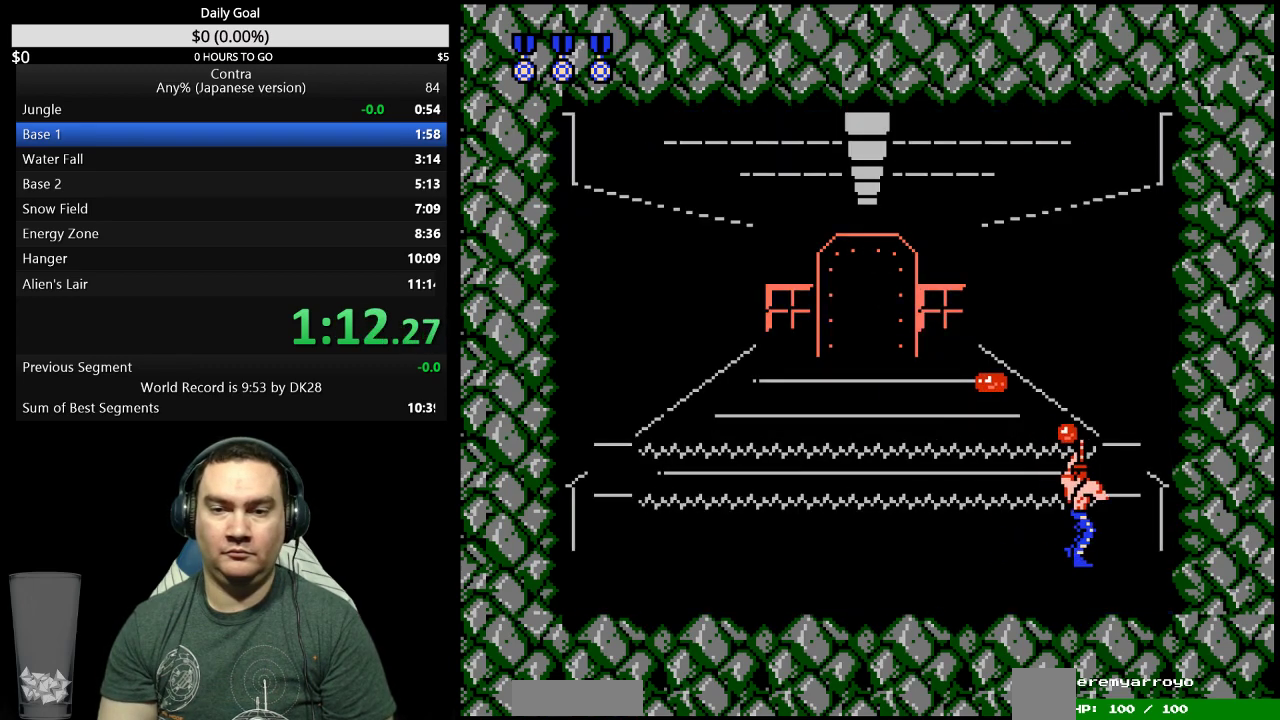
{"buttons": ["B", "DPAD_LEFT"], "events": [[33, "B", "up"], [100, "B", "down"], [167, "B", "up"], [200, "DPAD_RIGHT", "up"], [233, "B", "down"], [233, "DPAD_LEFT", "down"], [267, "B", "up"], [333, "B", "down"], [400, "B", "up"], [467, "B", "down"]]}
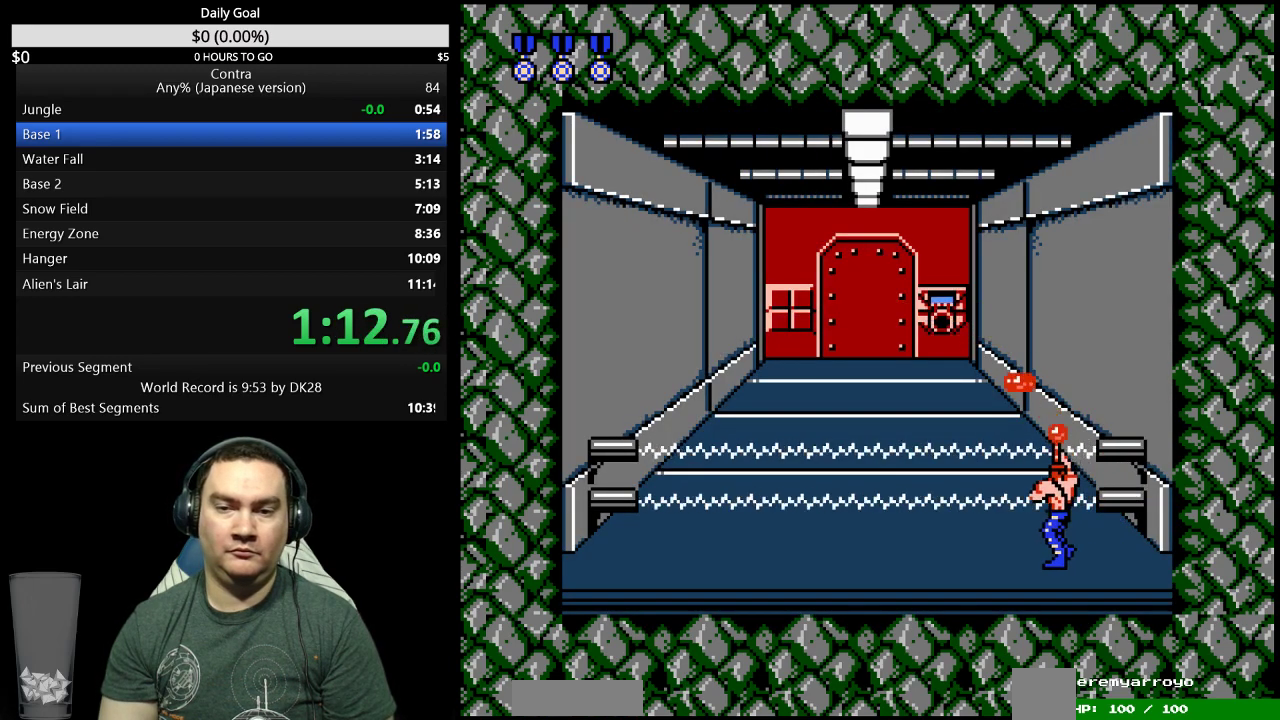
{"buttons": ["DPAD_LEFT"], "events": [[33, "B", "up"], [67, "DPAD_LEFT", "up"], [100, "B", "down"], [133, "B", "up"], [167, "DPAD_RIGHT", "down"], [200, "B", "down"], [233, "B", "up"], [333, "B", "down"], [367, "B", "up"], [367, "DPAD_RIGHT", "up"], [400, "DPAD_LEFT", "down"], [433, "B", "down"], [467, "B", "up"]]}